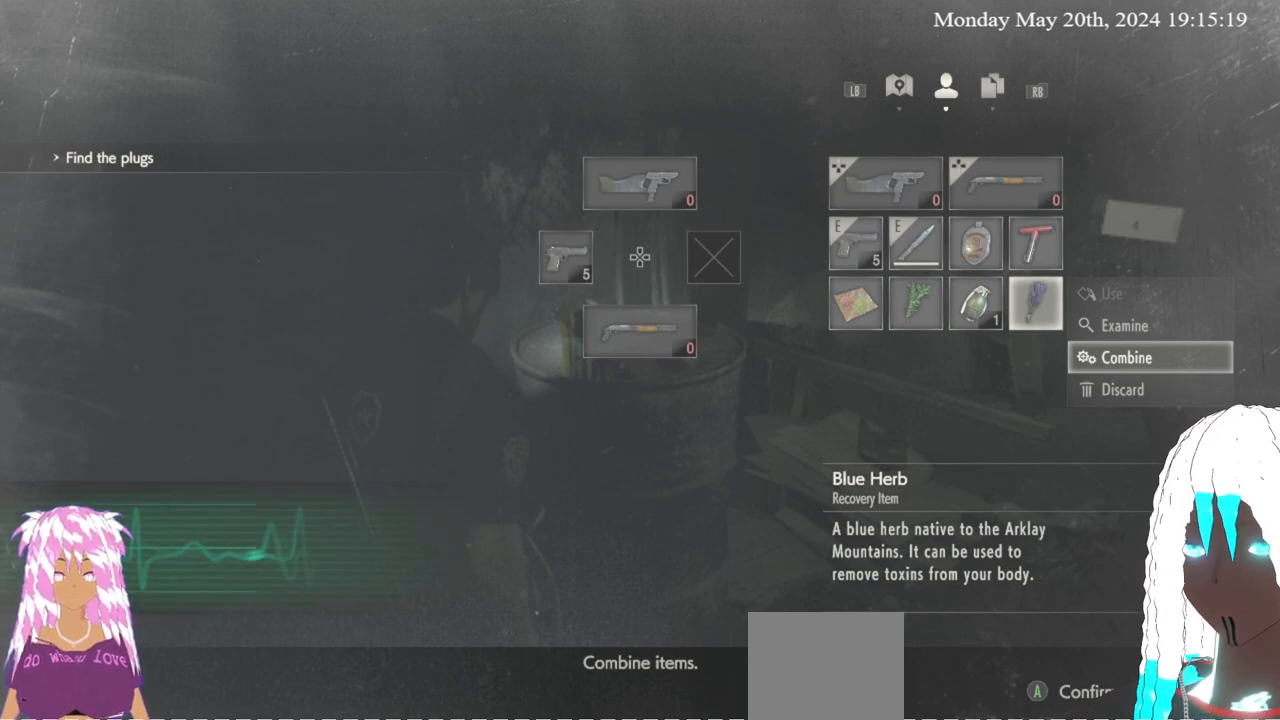
Gameplay with a controller (PlayStation layout); each line is a JSON object with the inputs held at the frame after it. "events" lists button and stick changes between this image and that frame as [ms after this image, input, new state], when the widget could be followed in between.
{"buttons": [], "left_stick": "center", "right_stick": "center", "events": [[67, "CROSS", "down"], [183, "CROSS", "up"], [200, "left_stick", "left"], [333, "left_stick", "center"]]}
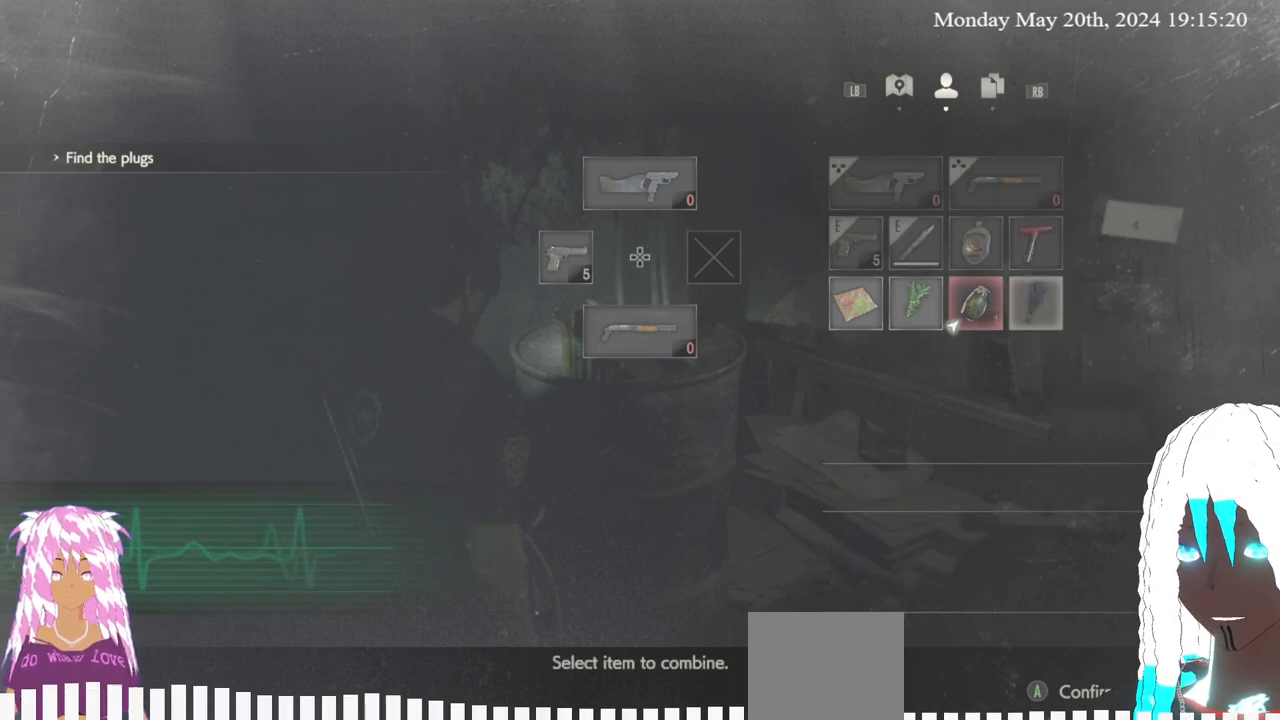
{"buttons": [], "left_stick": "center", "right_stick": "center", "events": [[17, "left_stick", "left"], [167, "left_stick", "center"], [267, "CROSS", "down"], [400, "CROSS", "up"]]}
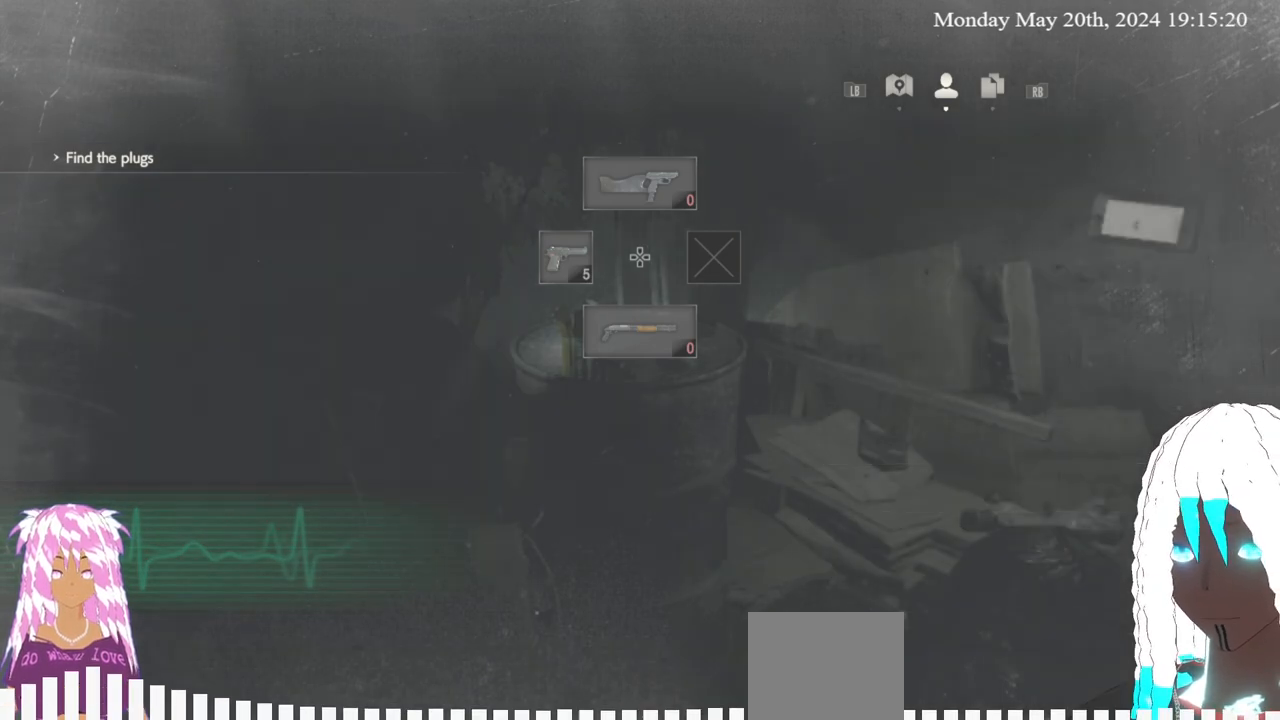
{"buttons": [], "left_stick": "center", "right_stick": "center", "events": []}
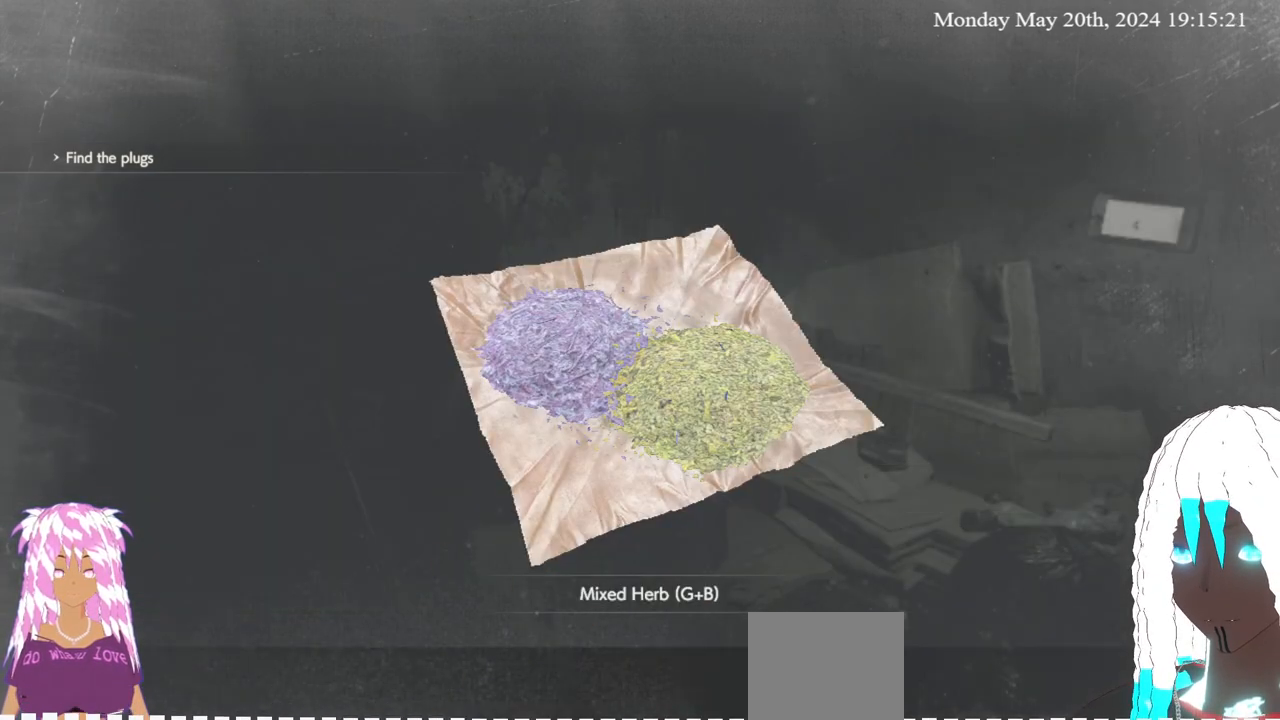
{"buttons": [], "left_stick": "center", "right_stick": "center", "events": []}
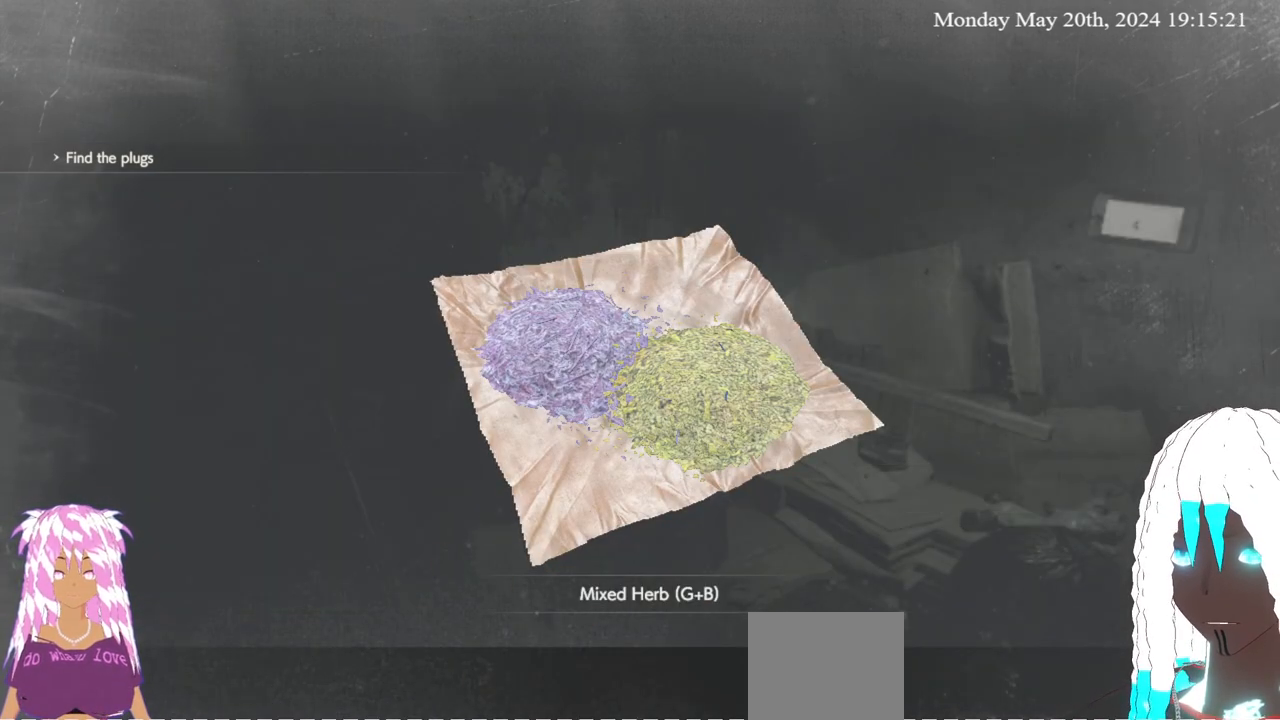
{"buttons": [], "left_stick": "center", "right_stick": "center", "events": [[183, "CROSS", "down"], [283, "CROSS", "up"]]}
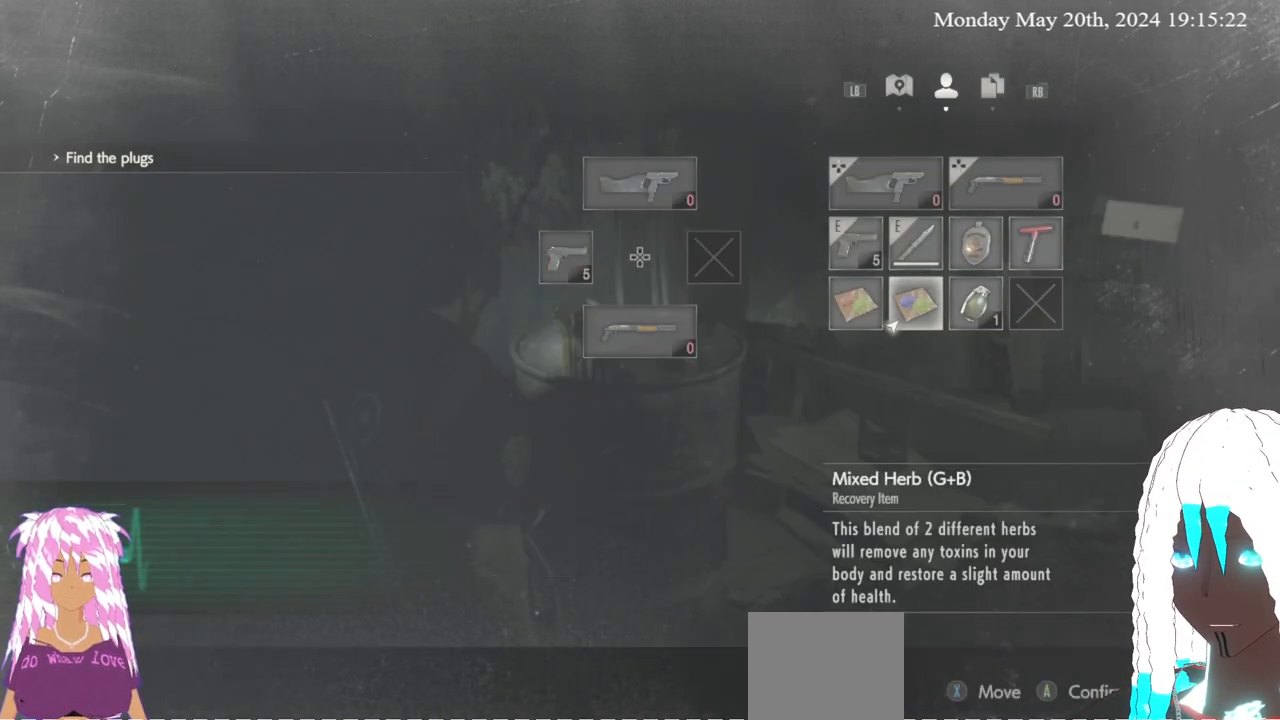
{"buttons": [], "left_stick": "center", "right_stick": "center", "events": []}
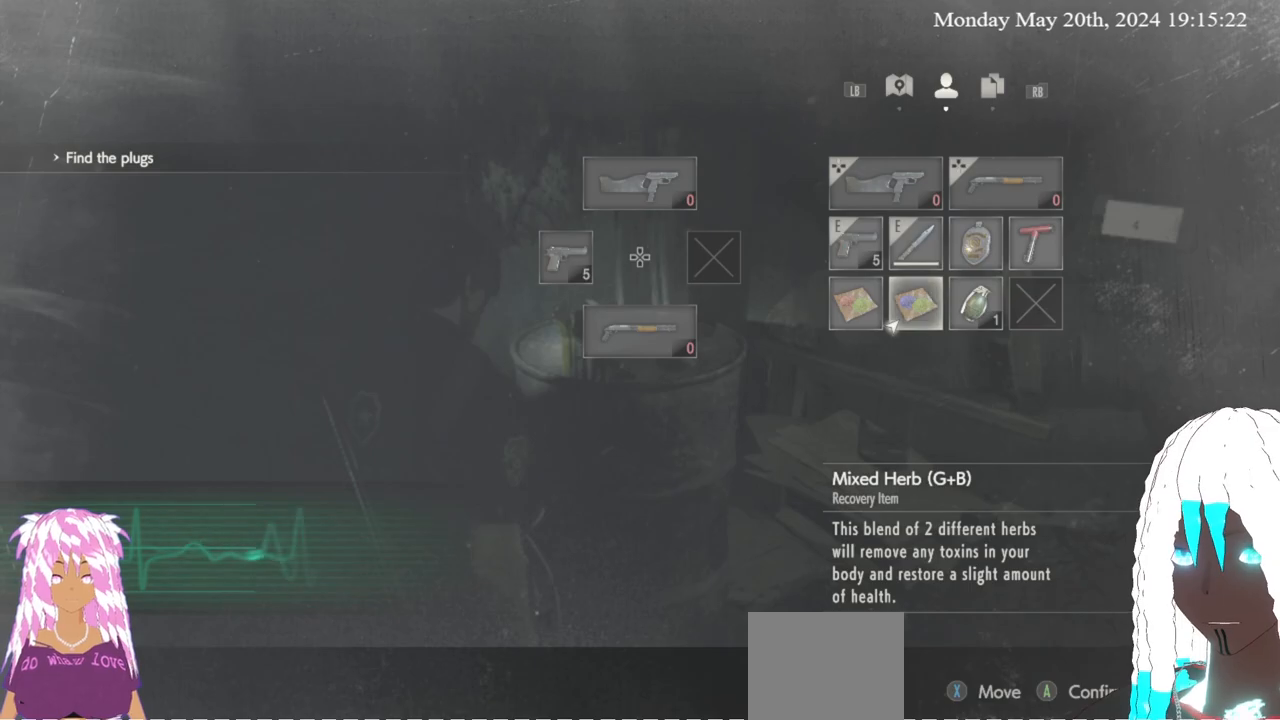
{"buttons": [], "left_stick": "up", "right_stick": "center", "events": [[117, "CIRCLE", "down"], [183, "CIRCLE", "up"], [300, "left_stick", "up"]]}
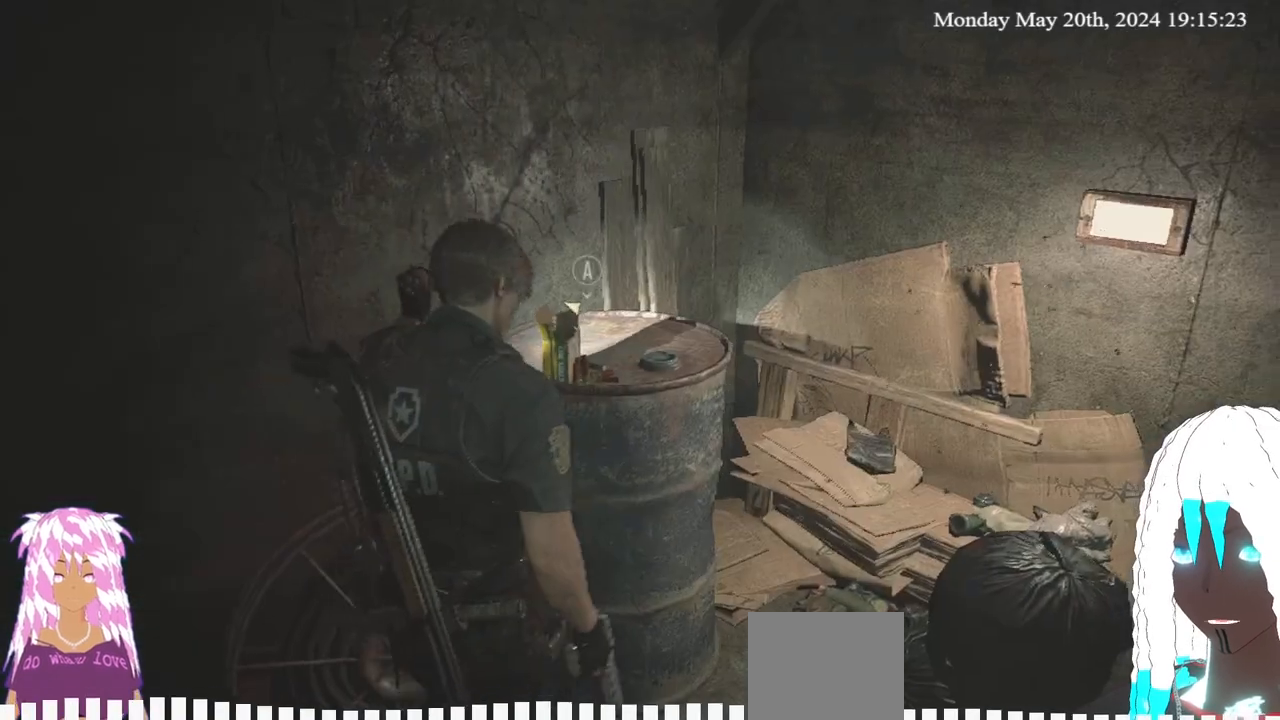
{"buttons": [], "left_stick": "center", "right_stick": "center", "events": [[233, "left_stick", "center"], [283, "CROSS", "down"], [400, "CROSS", "up"]]}
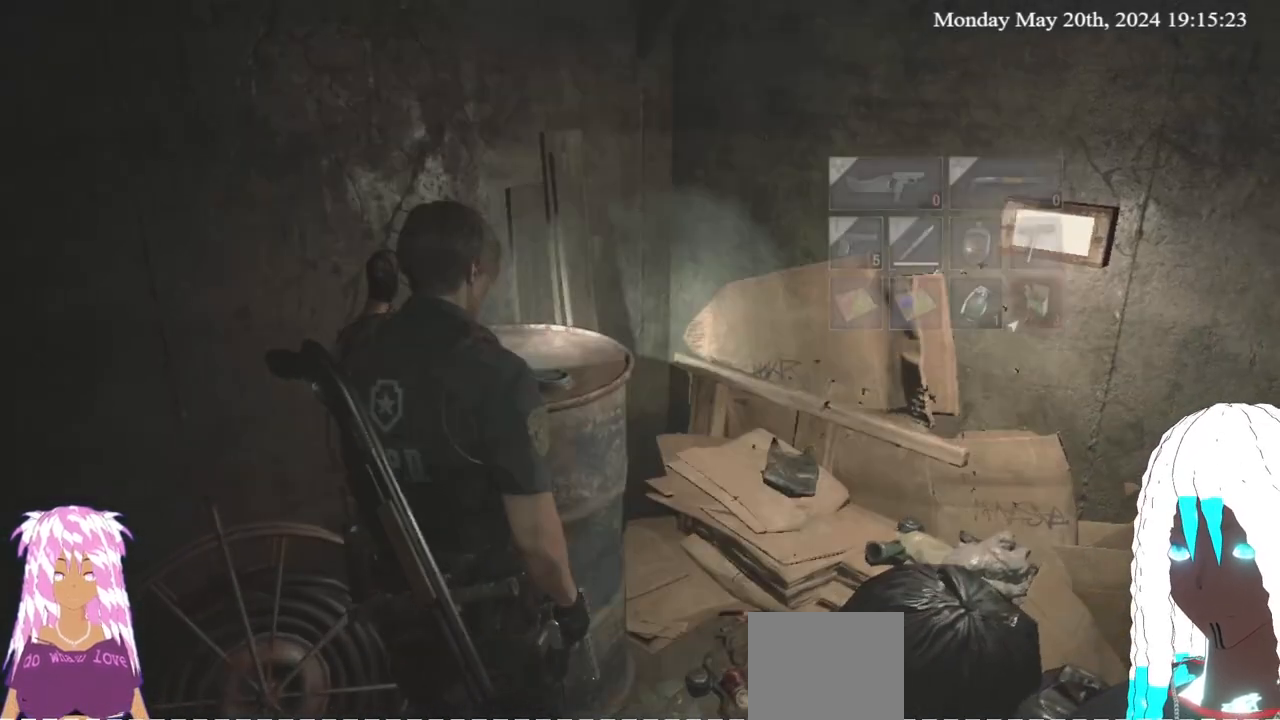
{"buttons": [], "left_stick": "center", "right_stick": "center", "events": [[67, "left_stick", "down"], [133, "right_stick", "right"], [183, "left_stick", "down-right"], [367, "left_stick", "center"], [400, "right_stick", "center"]]}
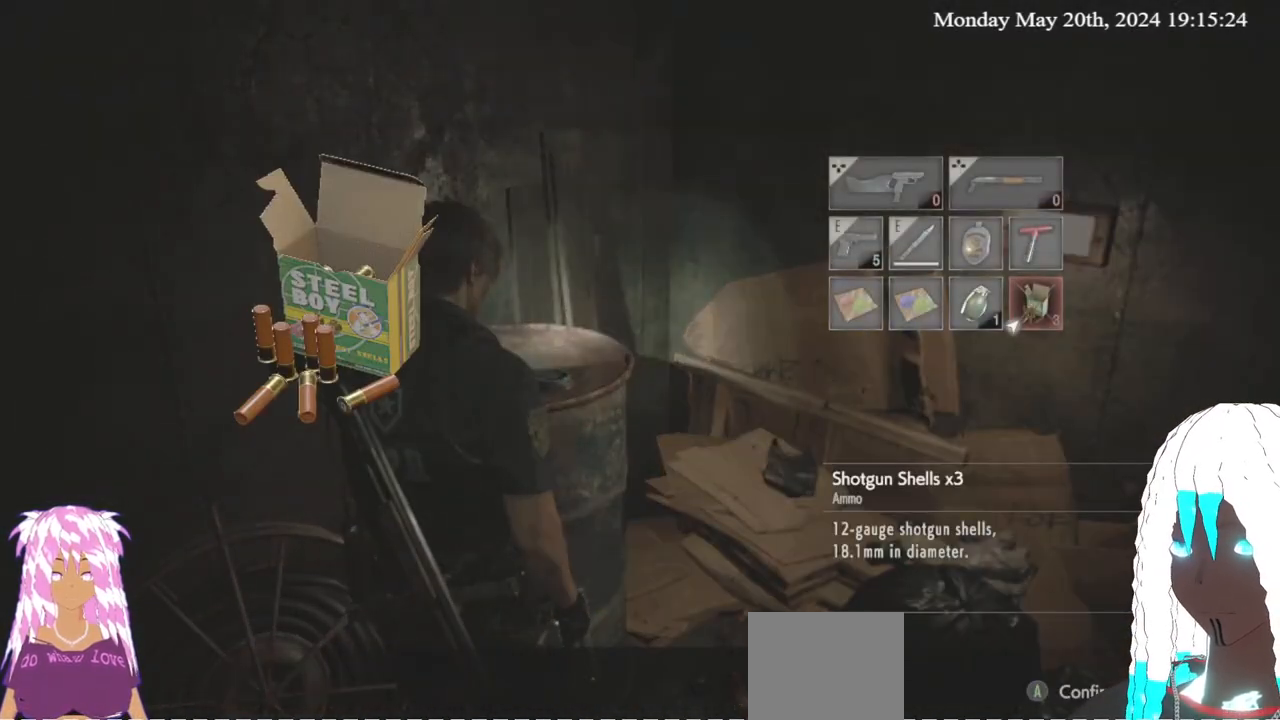
{"buttons": [], "left_stick": "down", "right_stick": "center", "events": [[283, "CROSS", "down"], [383, "CROSS", "up"], [500, "left_stick", "down"]]}
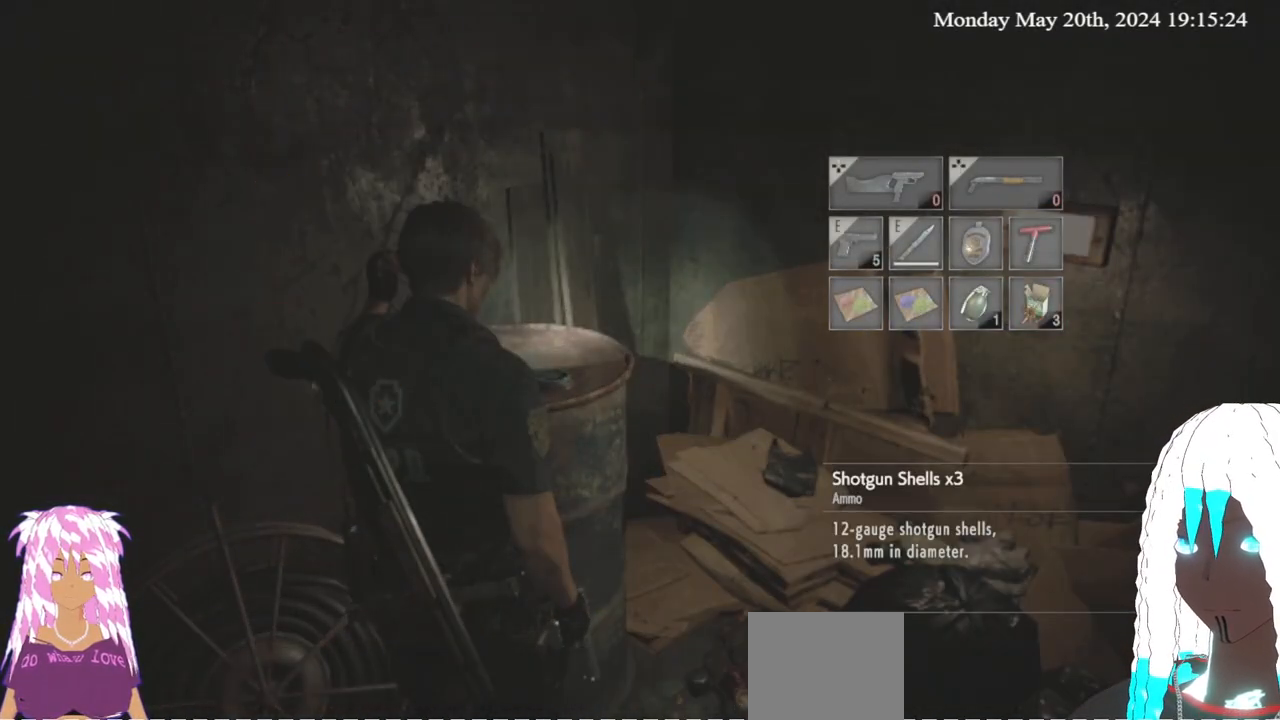
{"buttons": [], "left_stick": "center", "right_stick": "center", "events": [[183, "left_stick", "center"]]}
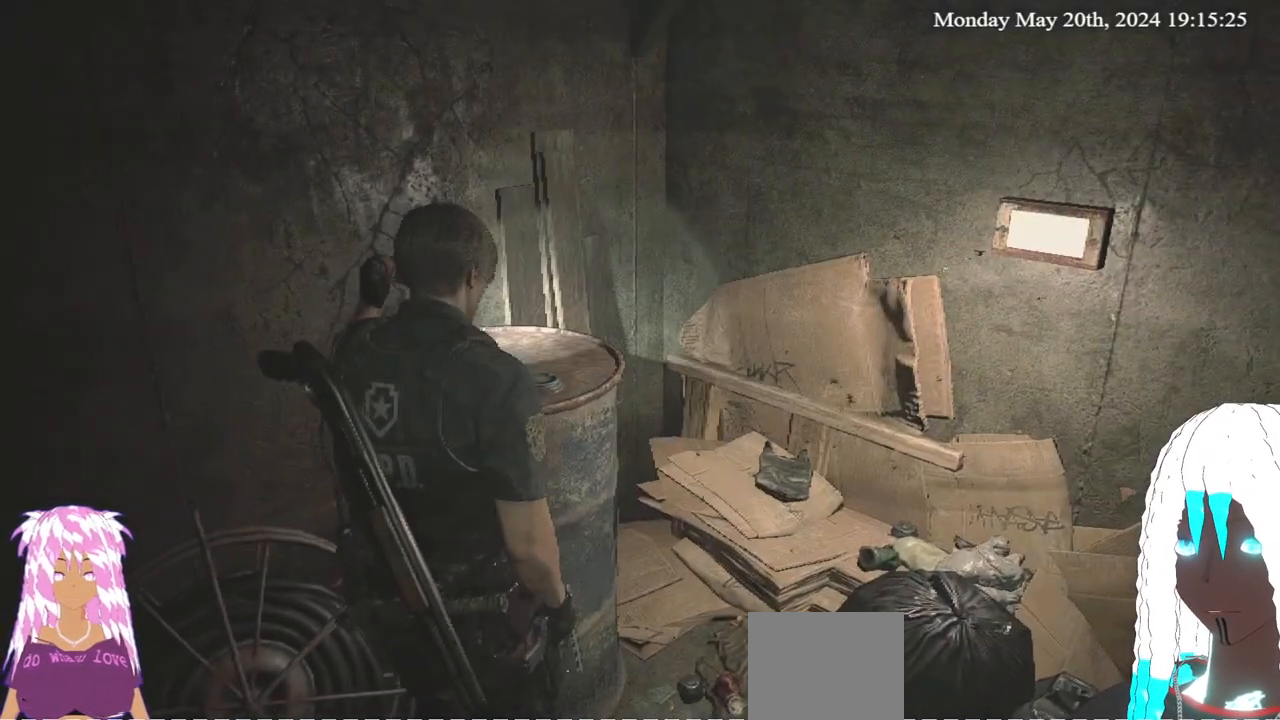
{"buttons": [], "left_stick": "down-right", "right_stick": "right", "events": [[17, "DPAD_DOWN", "down"], [150, "DPAD_DOWN", "up"], [383, "left_stick", "down-right"], [400, "right_stick", "right"]]}
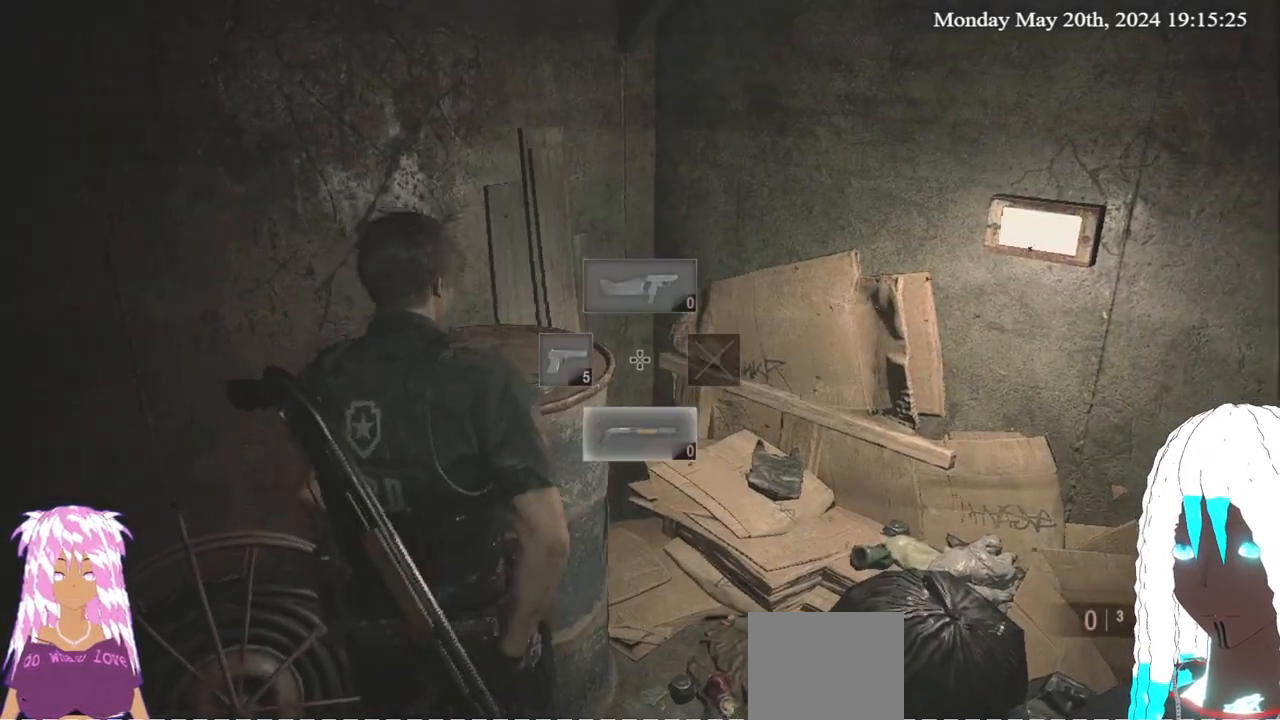
{"buttons": ["SQUARE"], "left_stick": "right", "right_stick": "center", "events": [[183, "right_stick", "center"], [250, "SQUARE", "down"], [333, "SQUARE", "up"], [333, "left_stick", "right"], [417, "SQUARE", "down"]]}
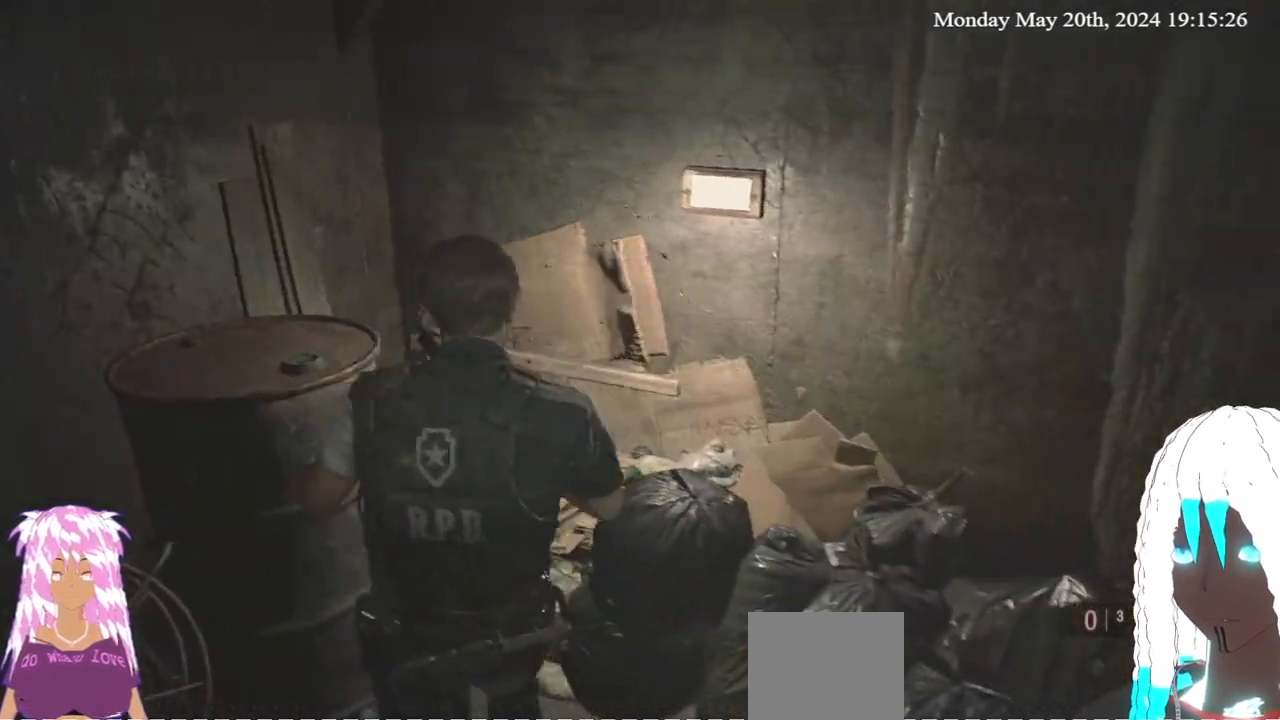
{"buttons": [], "left_stick": "right", "right_stick": "right"}
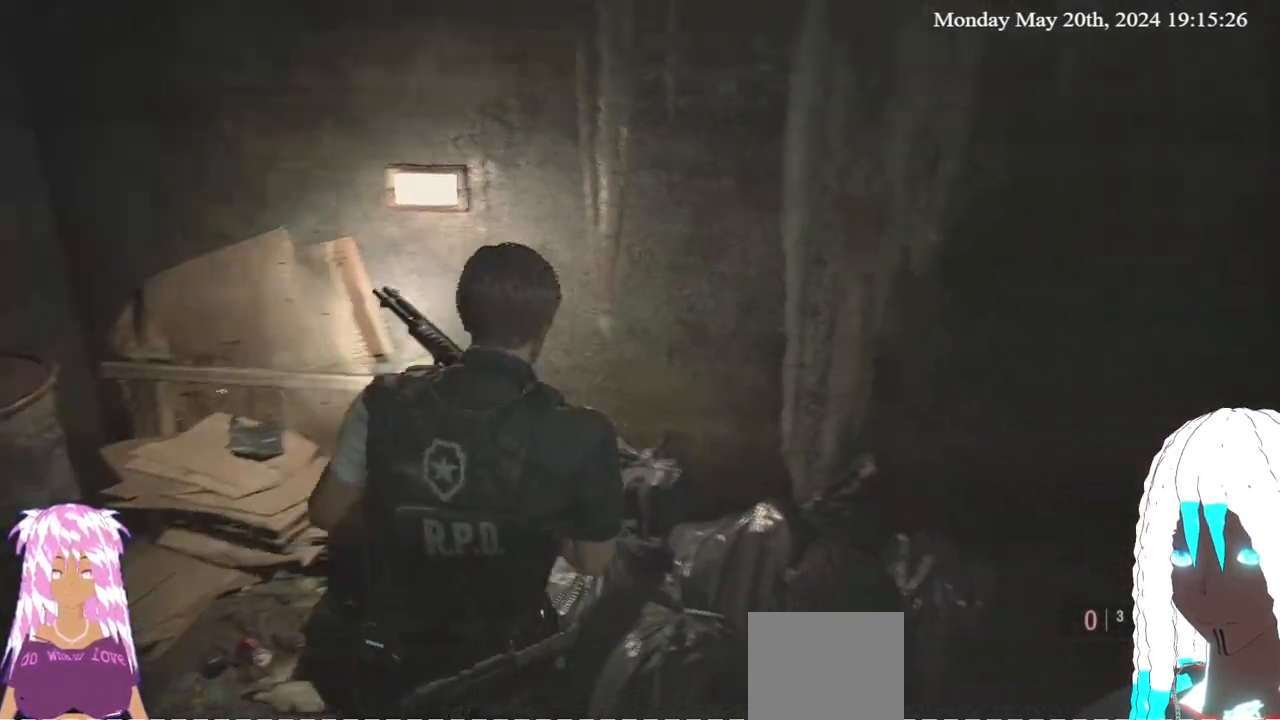
{"buttons": [], "left_stick": "up-right", "right_stick": "right", "events": [[83, "left_stick", "up-right"]]}
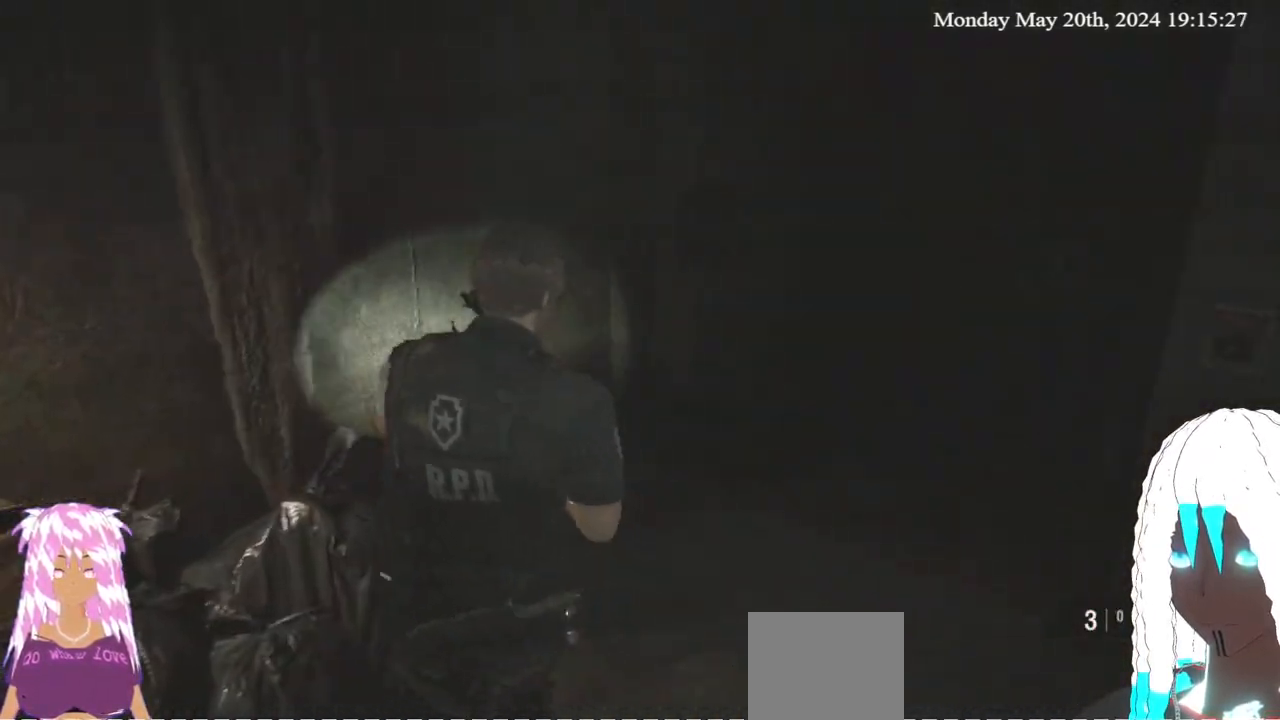
{"buttons": [], "left_stick": "up", "right_stick": "center", "events": [[150, "left_stick", "up"], [267, "right_stick", "center"]]}
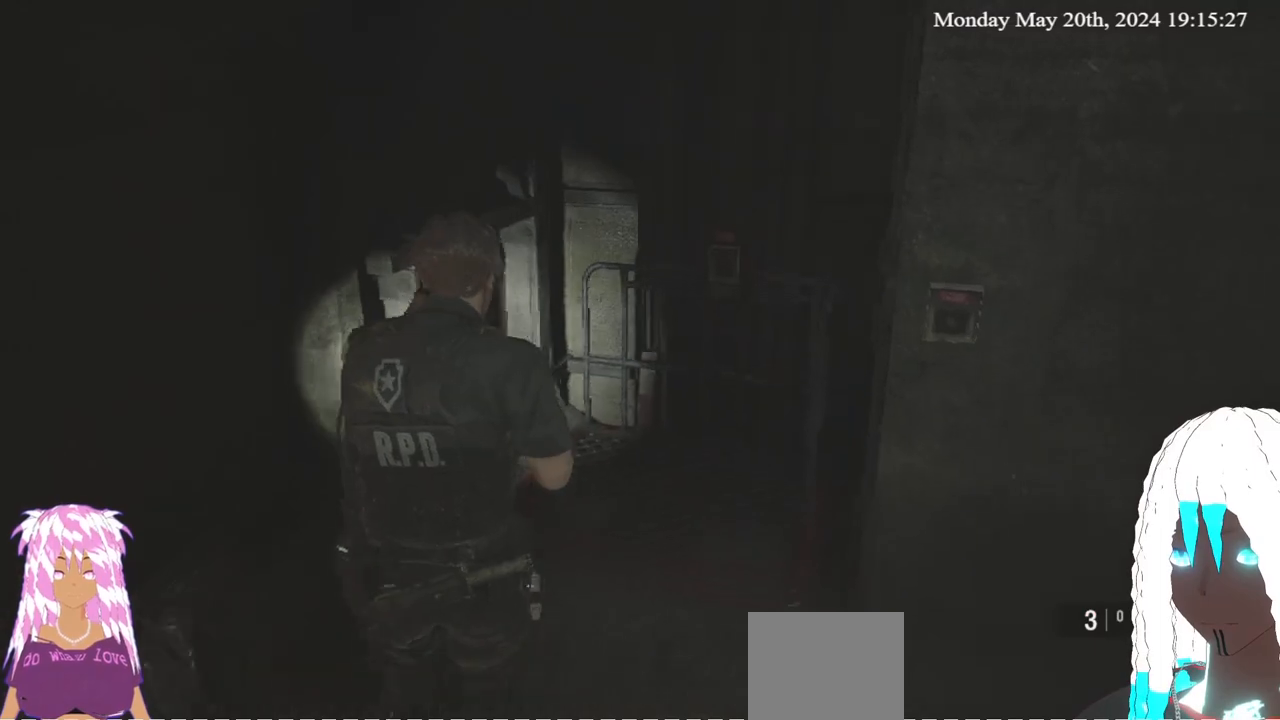
{"buttons": [], "left_stick": "center", "right_stick": "center", "events": [[100, "right_stick", "right"], [283, "left_stick", "center"], [433, "right_stick", "center"]]}
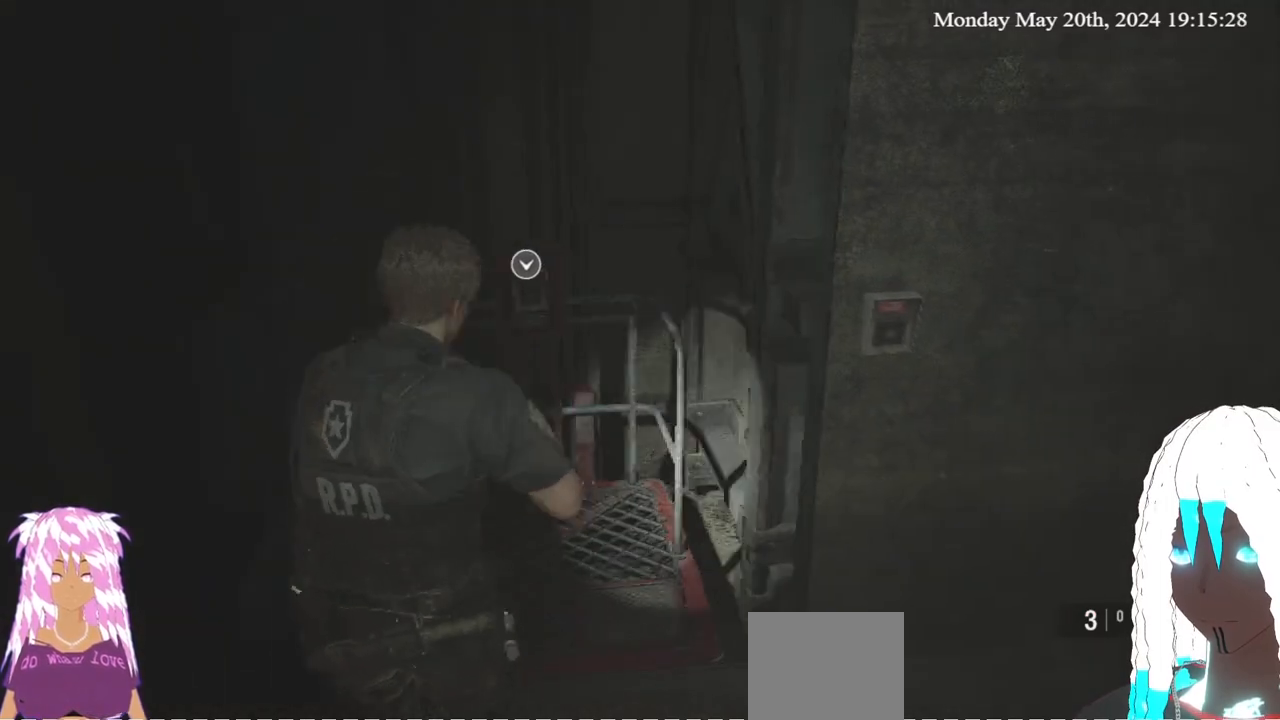
{"buttons": [], "left_stick": "center", "right_stick": "center", "events": [[250, "DPAD_UP", "down"], [350, "DPAD_UP", "up"]]}
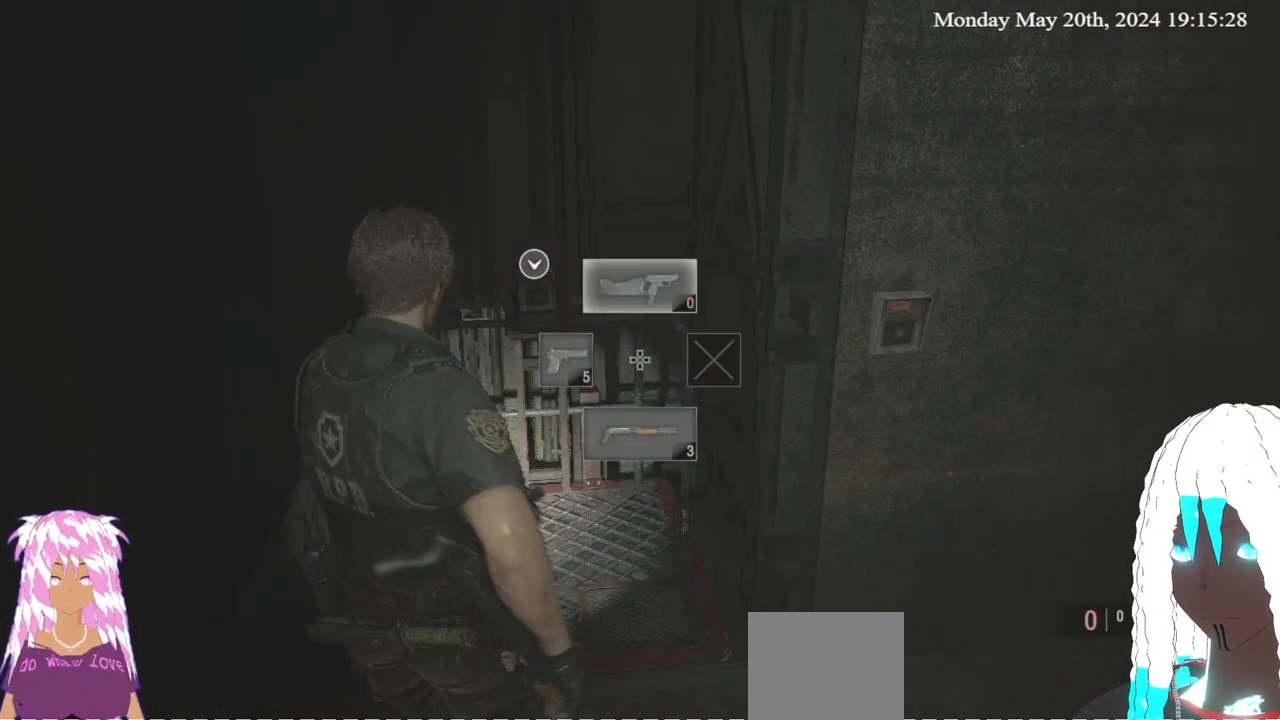
{"buttons": [], "left_stick": "center", "right_stick": "center", "events": [[167, "SELECT", "down"], [333, "SELECT", "up"]]}
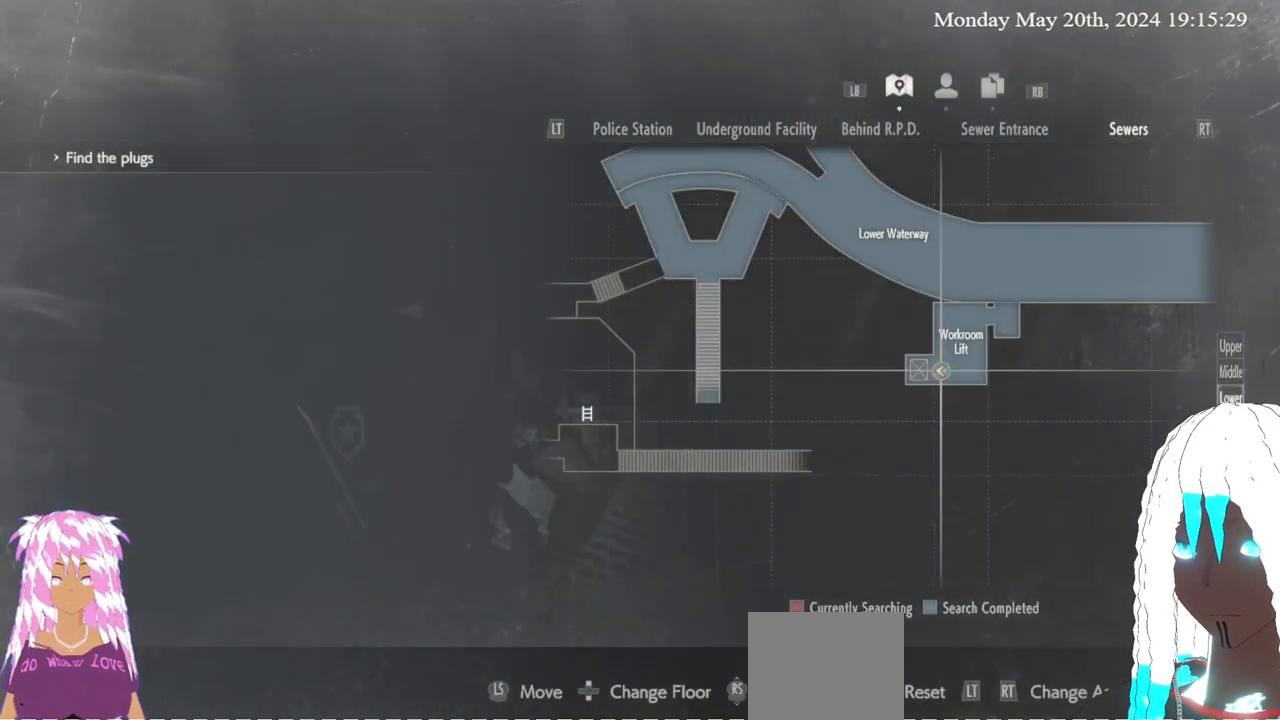
{"buttons": [], "left_stick": "up", "right_stick": "center", "events": [[183, "SELECT", "down"], [283, "SELECT", "up"], [400, "left_stick", "up"]]}